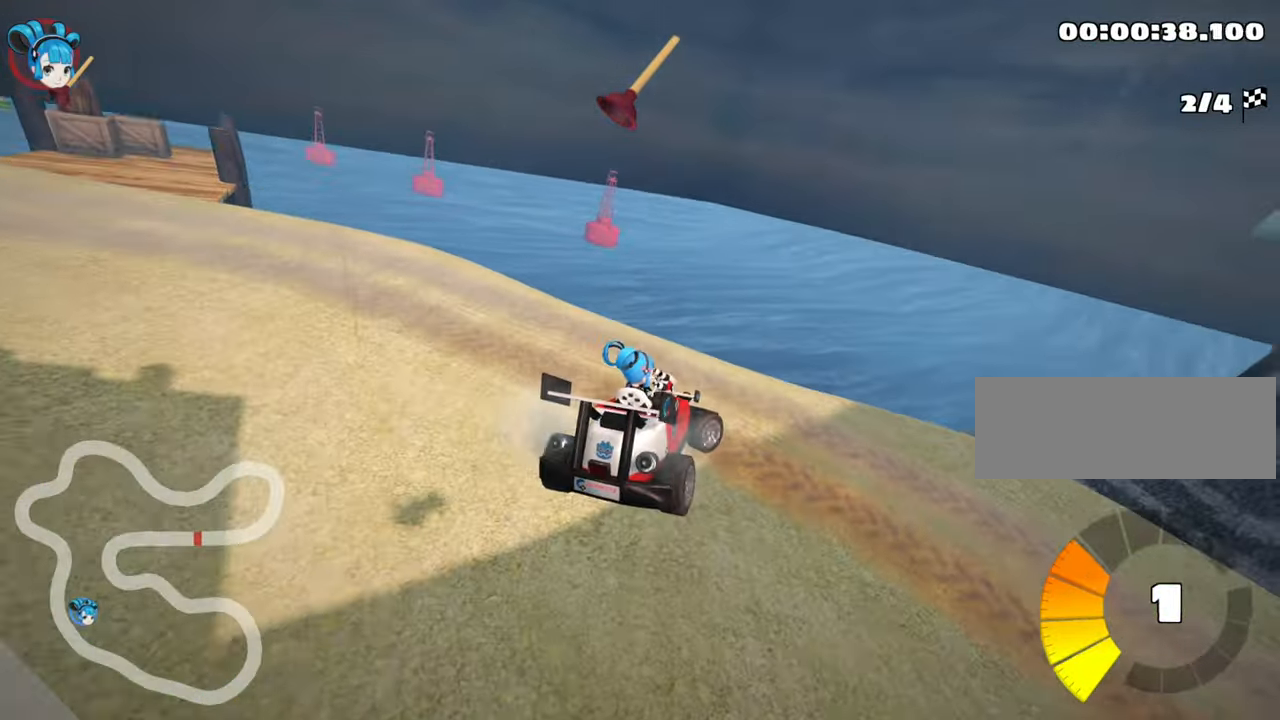
Gameplay with keyboard; each line is a JSON object with the keys held at the frame after it. "events" lists presses ("down") and releases ("up") of "down", "fire", "left", "look", "nitro", "right", "skid" and "up" between this image and that frame as [ms after this image, input, new state], when the widget could be followed in between. No other keys are recorded. Mouse input is not recorded. Key names are as the overlay labels them; some are game actions (e.g. jump) rather than physical keys. Not read: other_keys.
{"keys": ["right", "skid"], "events": [[100, "skid", "down"]]}
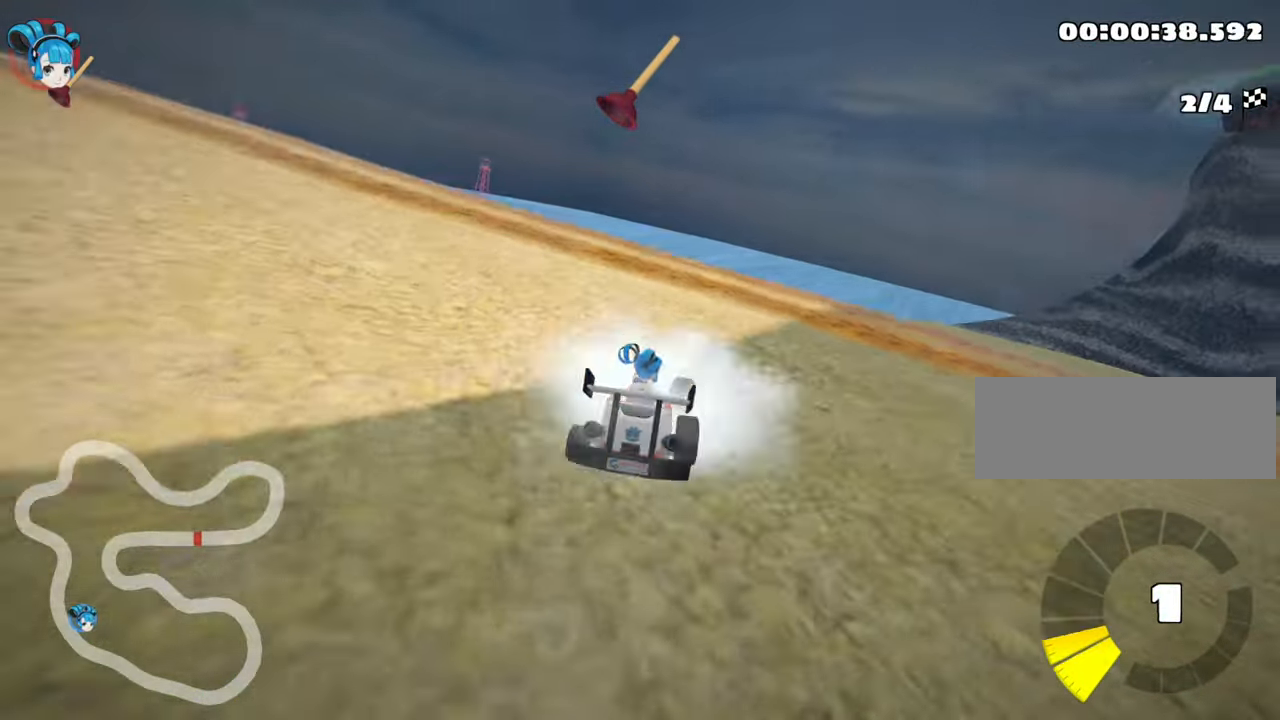
{"keys": ["right", "up"], "events": [[300, "up", "down"], [317, "skid", "up"]]}
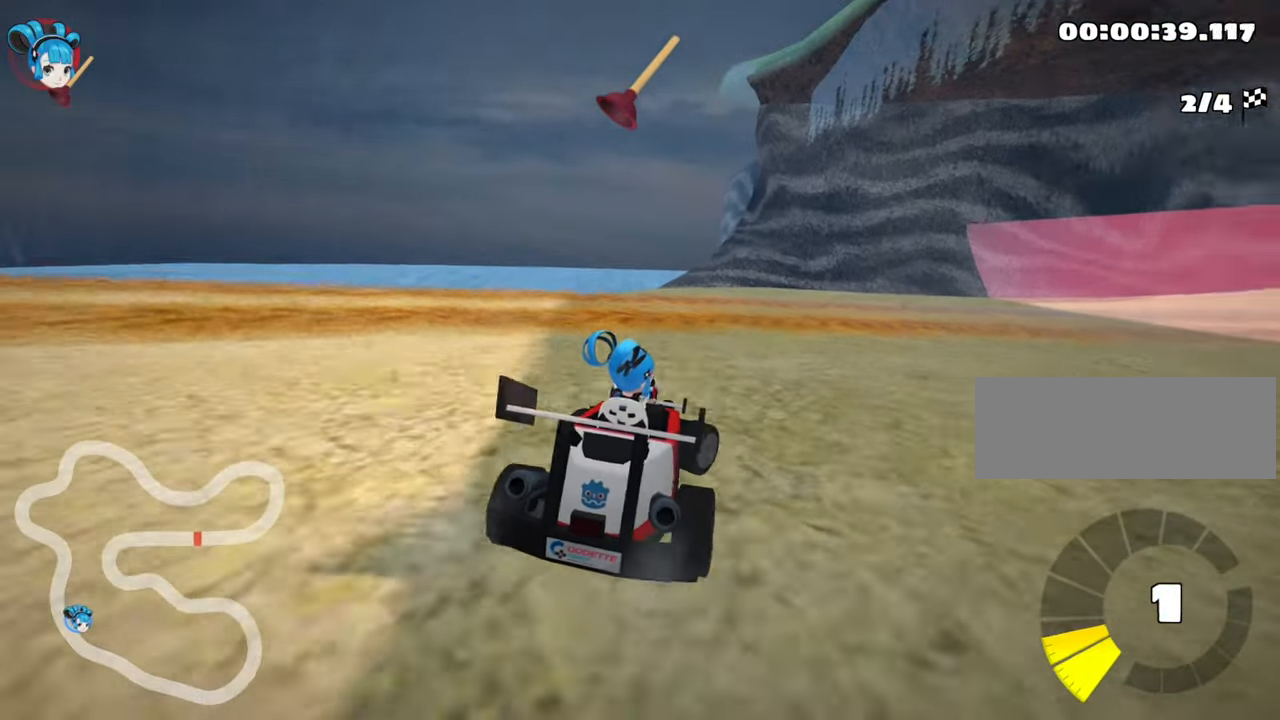
{"keys": ["right", "skid", "up"], "events": [[200, "skid", "down"], [234, "nitro", "down"], [434, "nitro", "up"]]}
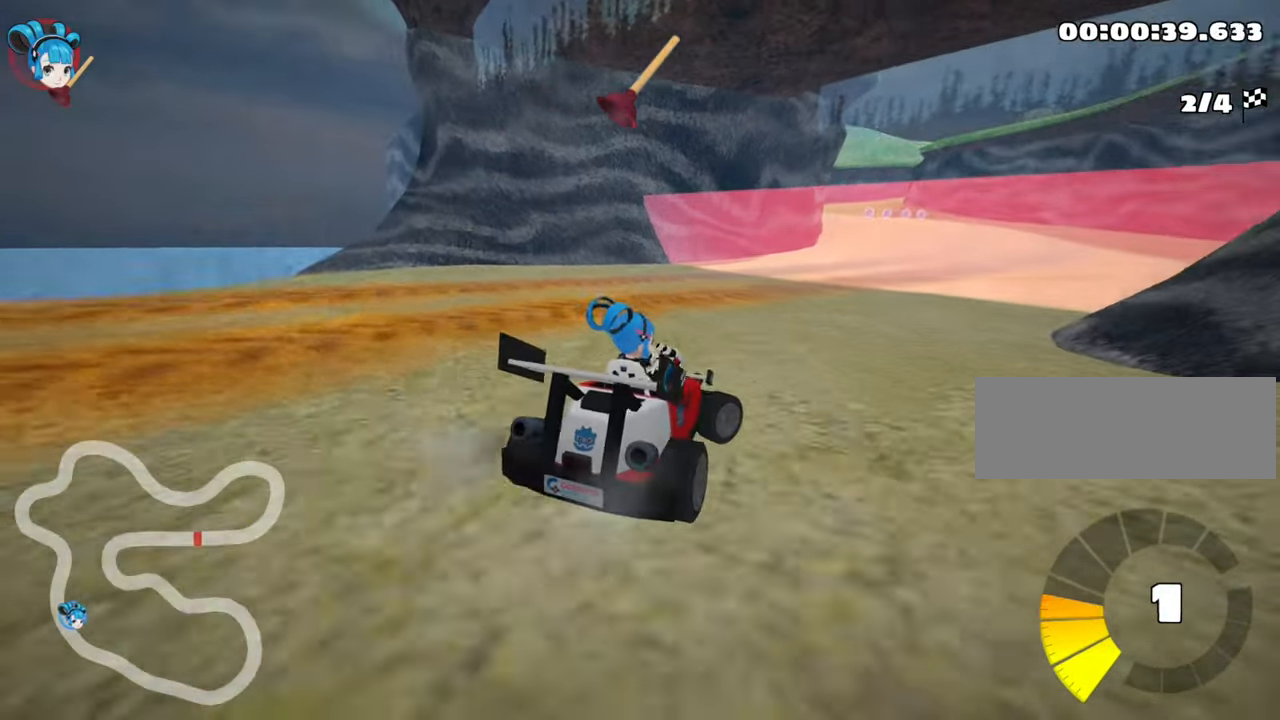
{"keys": ["left", "nitro", "up"], "events": [[17, "skid", "up"], [150, "right", "up"], [250, "left", "down"], [367, "nitro", "down"]]}
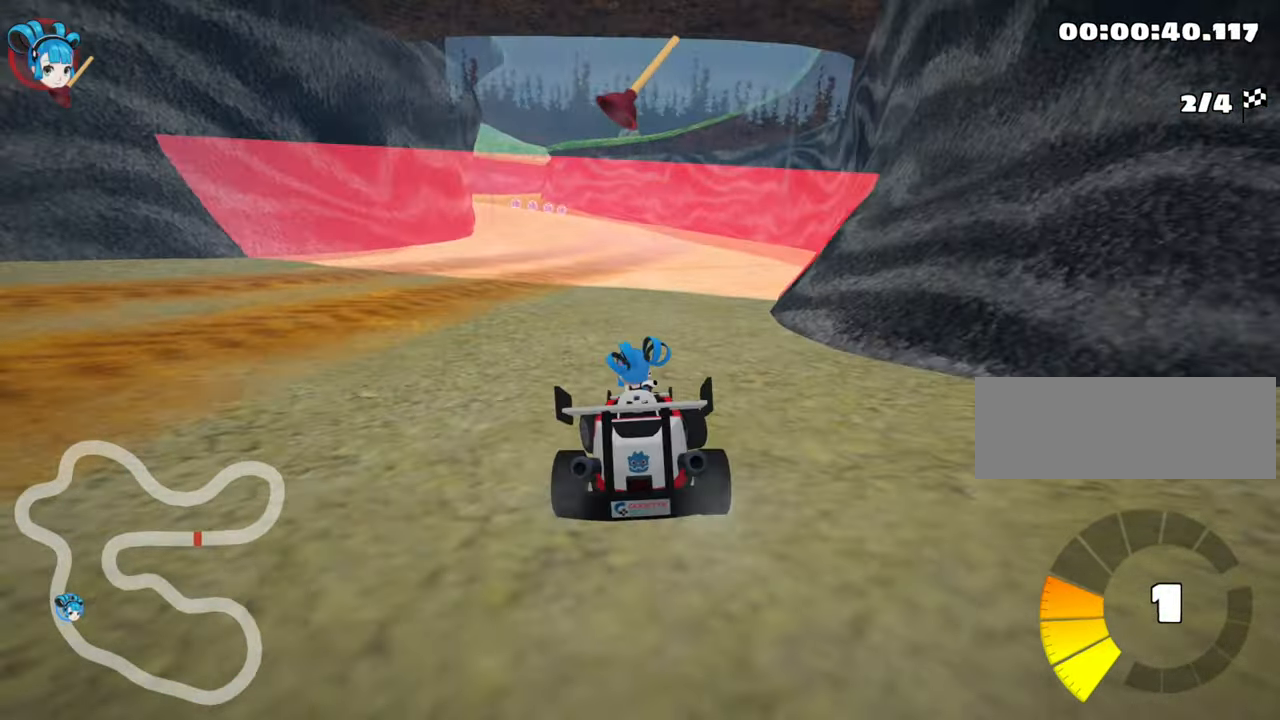
{"keys": ["fire", "right", "skid", "up"], "events": [[117, "nitro", "up"], [184, "left", "up"], [450, "skid", "down"], [484, "right", "down"], [500, "fire", "down"]]}
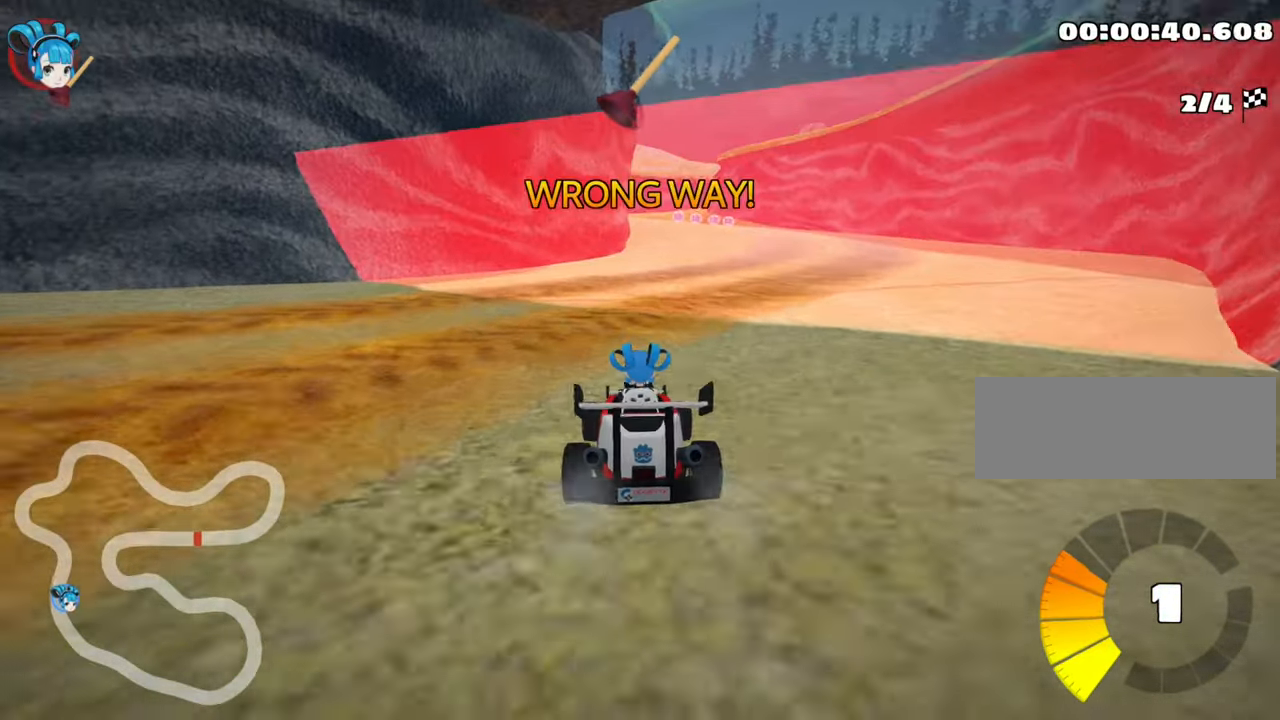
{"keys": ["left", "skid", "up"], "events": [[184, "fire", "up"], [400, "left", "down"], [416, "right", "up"]]}
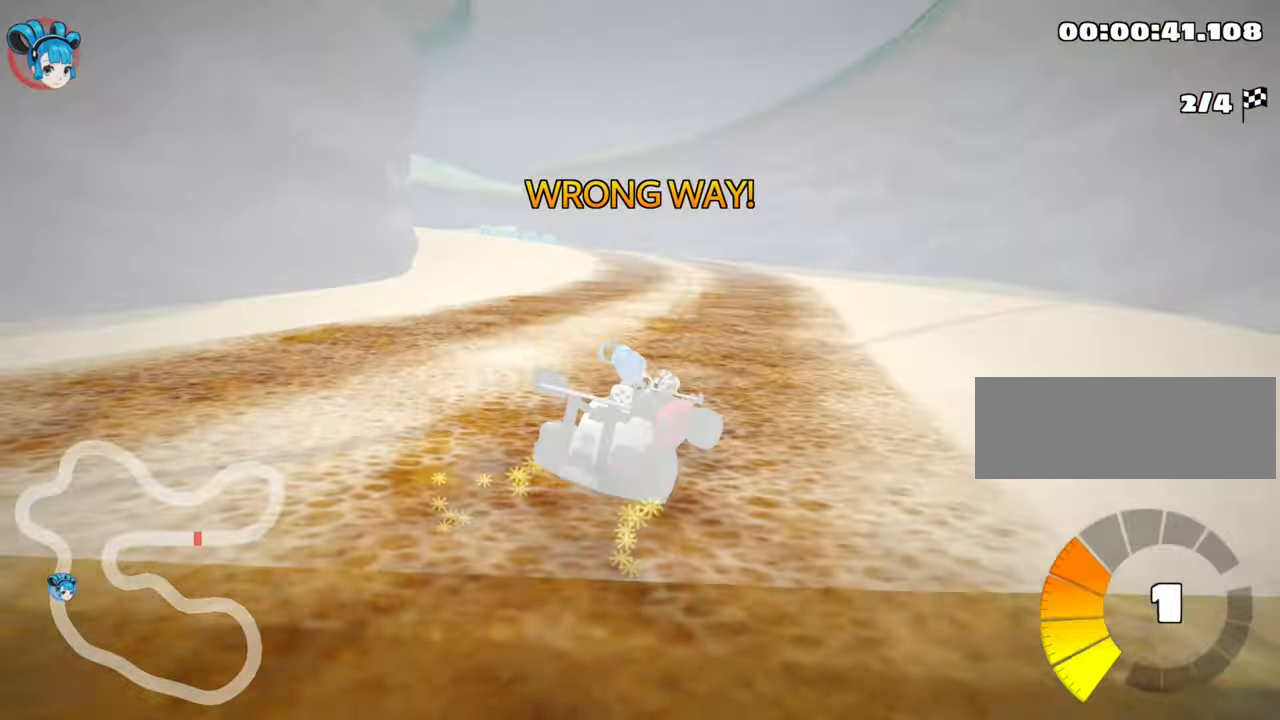
{"keys": ["left", "up"], "events": [[433, "skid", "up"]]}
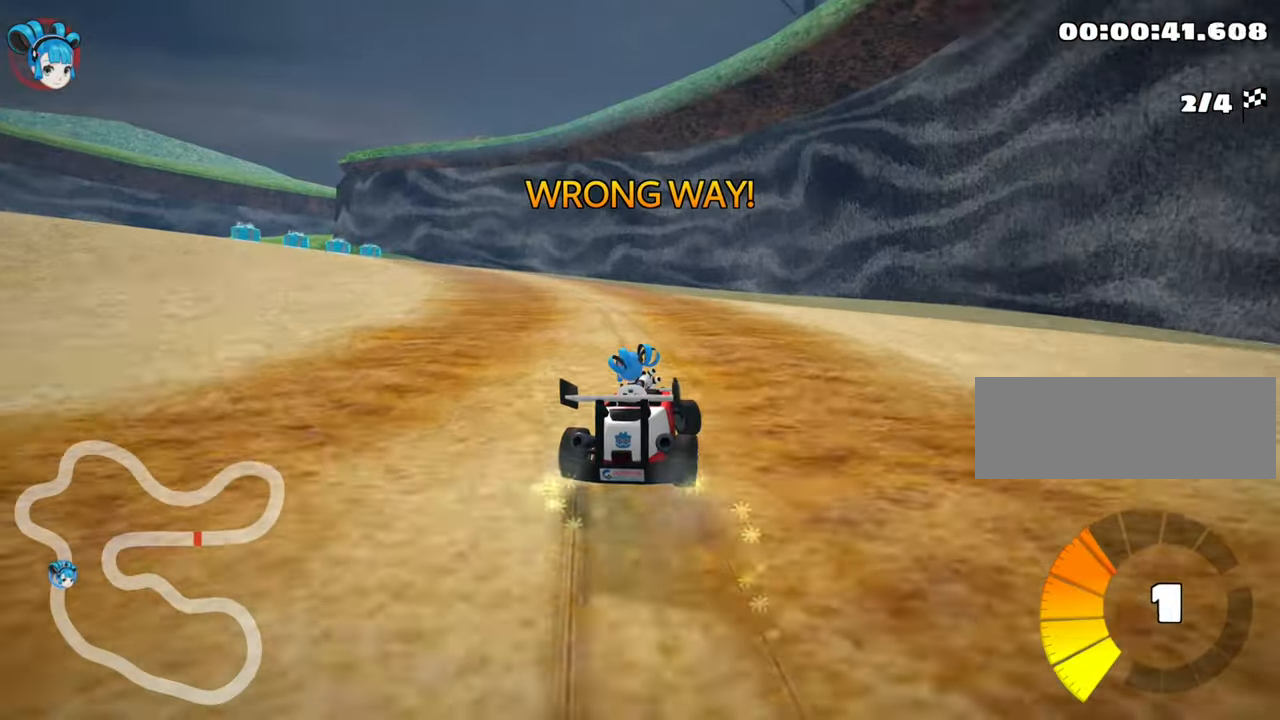
{"keys": ["up"], "events": [[416, "left", "up"]]}
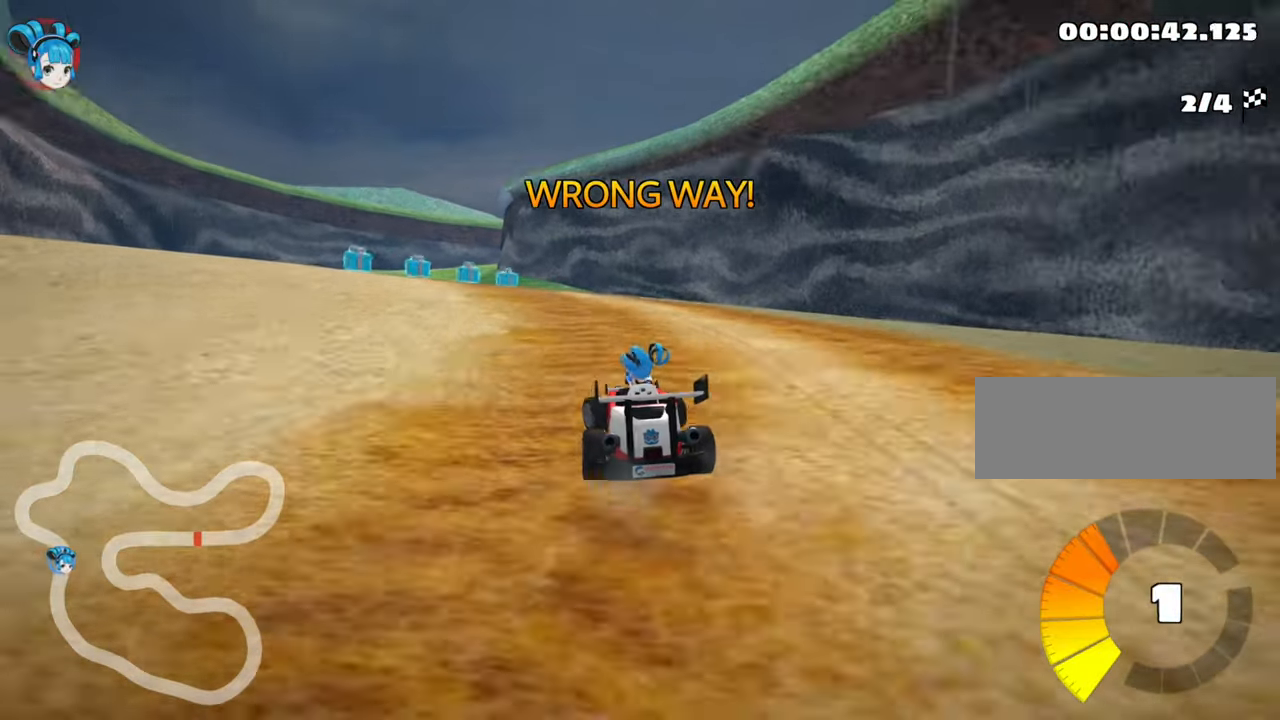
{"keys": ["left", "up"], "events": [[100, "left", "down"], [133, "skid", "down"], [466, "skid", "up"]]}
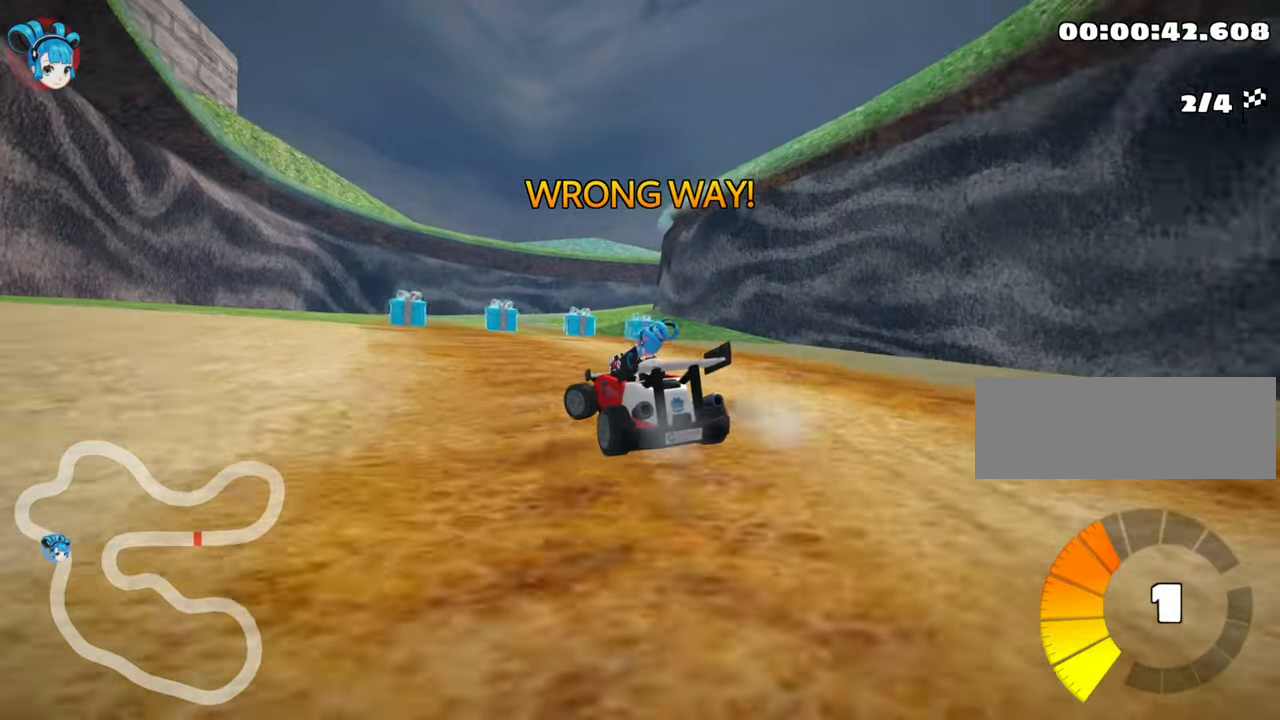
{"keys": ["left", "skid", "up"], "events": [[100, "left", "up"], [200, "skid", "down"], [216, "right", "down"], [383, "right", "up"], [433, "left", "down"]]}
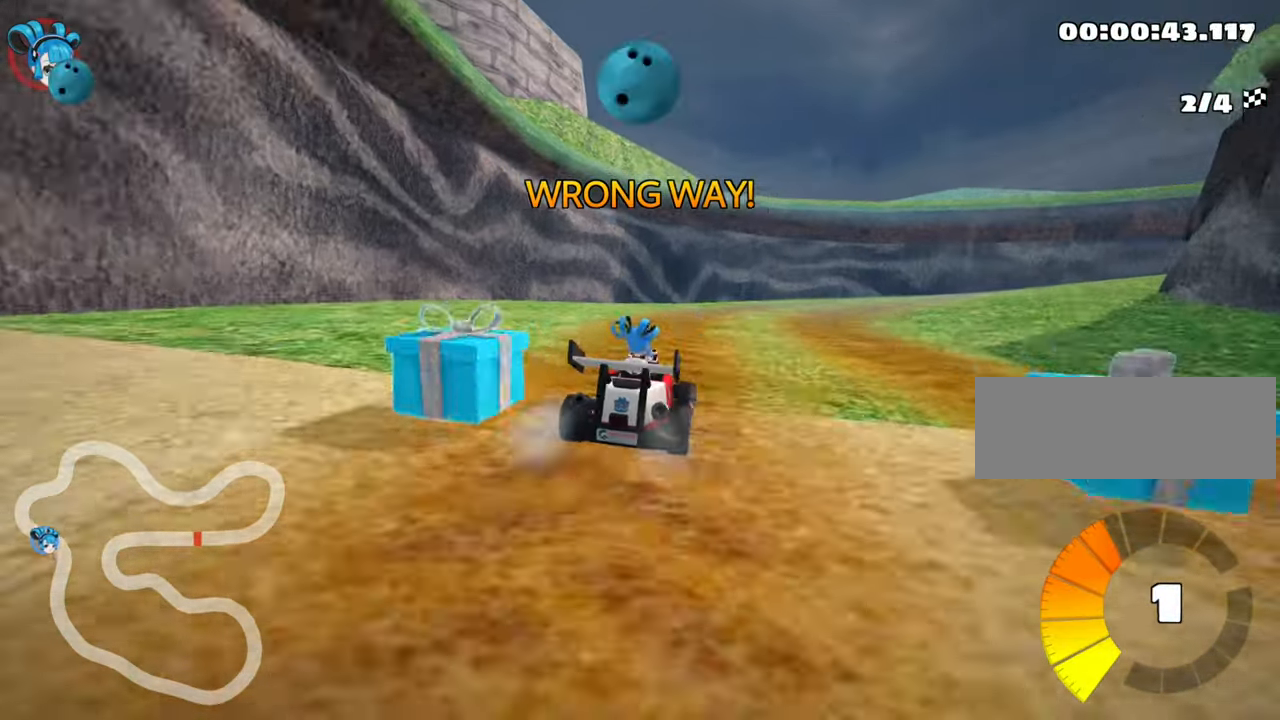
{"keys": ["right", "skid", "up"], "events": [[216, "right", "down"], [283, "left", "up"]]}
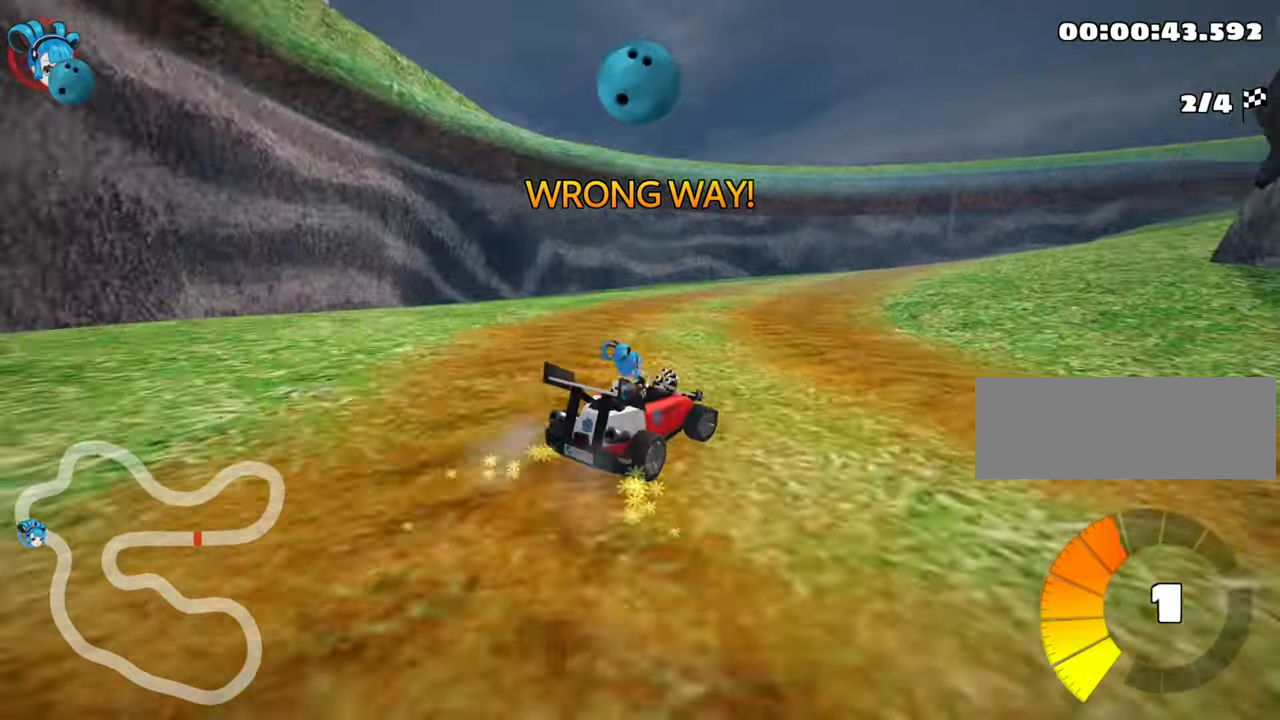
{"keys": ["nitro", "right", "skid", "up"], "events": [[500, "nitro", "down"]]}
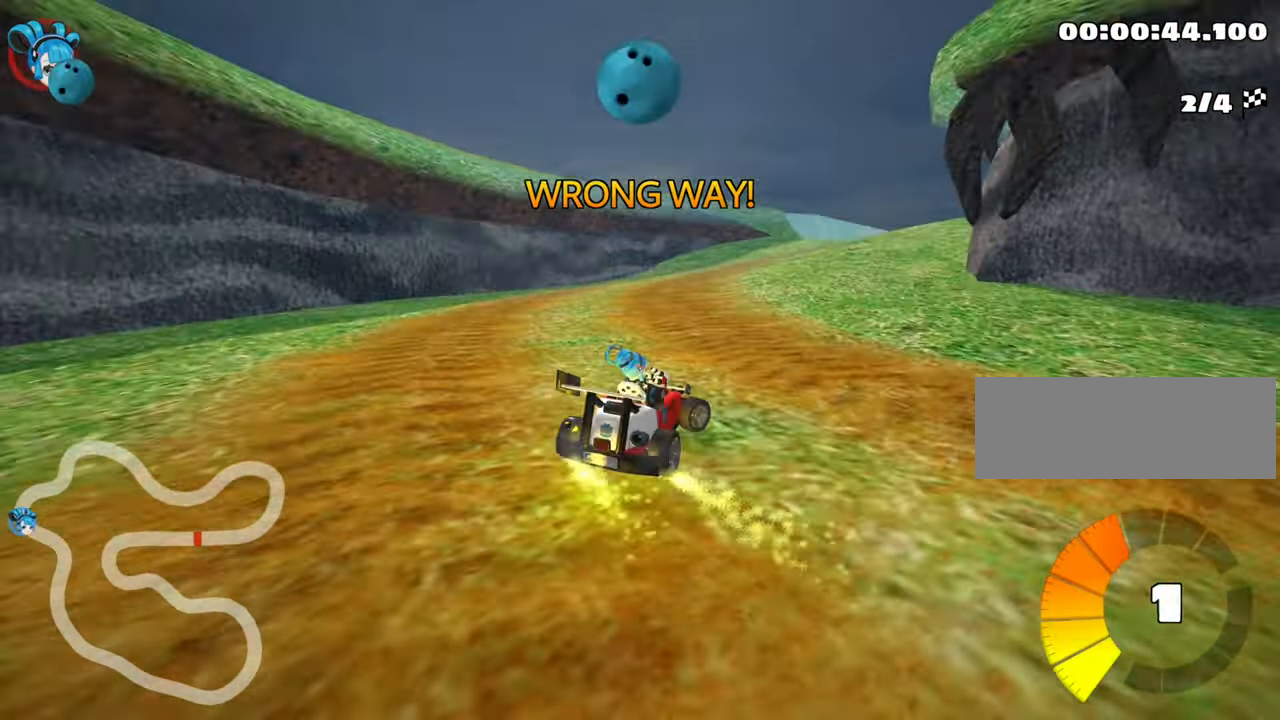
{"keys": ["right", "up"], "events": [[50, "skid", "up"], [150, "nitro", "up"], [250, "right", "up"], [450, "right", "down"]]}
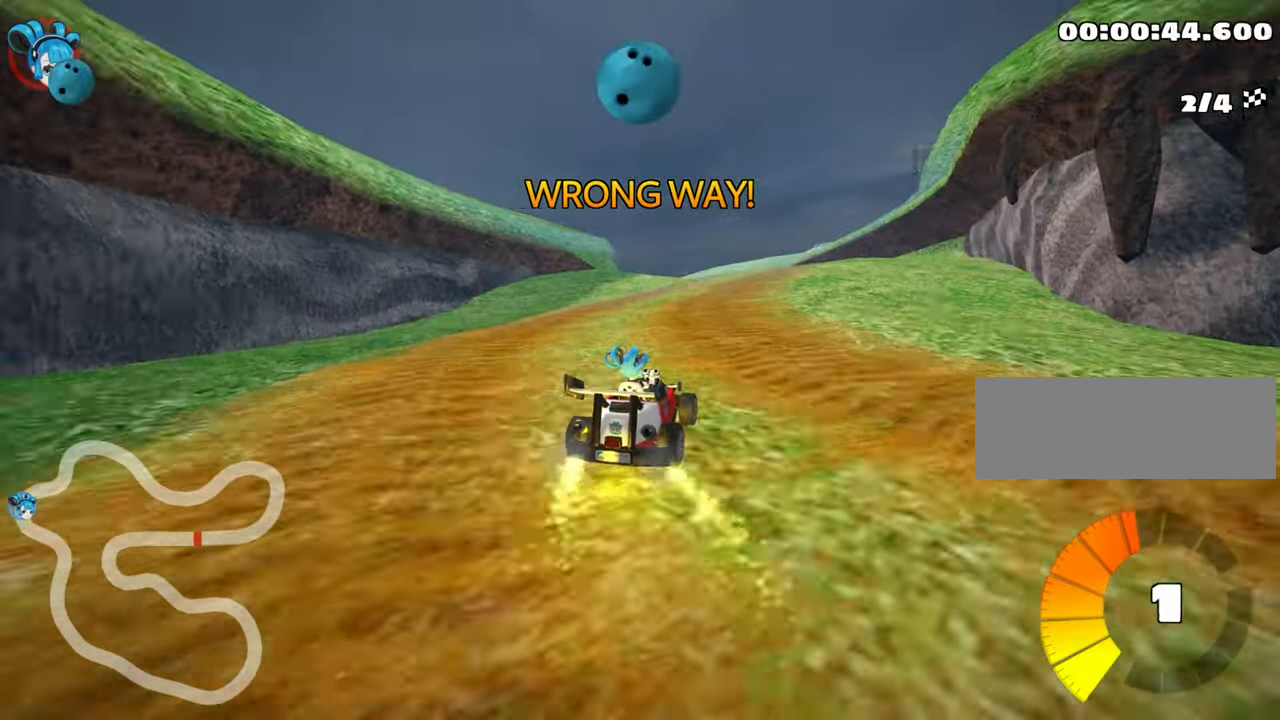
{"keys": ["left", "up"], "events": [[116, "right", "up"], [450, "left", "down"]]}
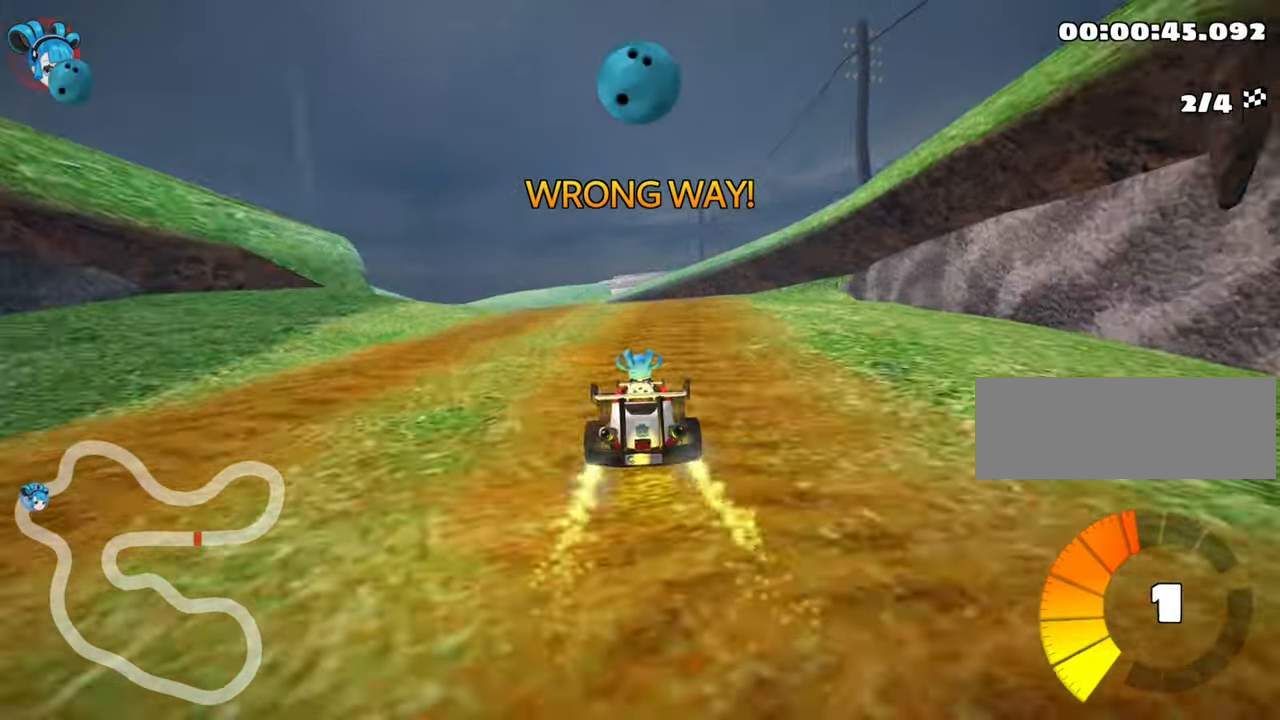
{"keys": ["left", "up"], "events": []}
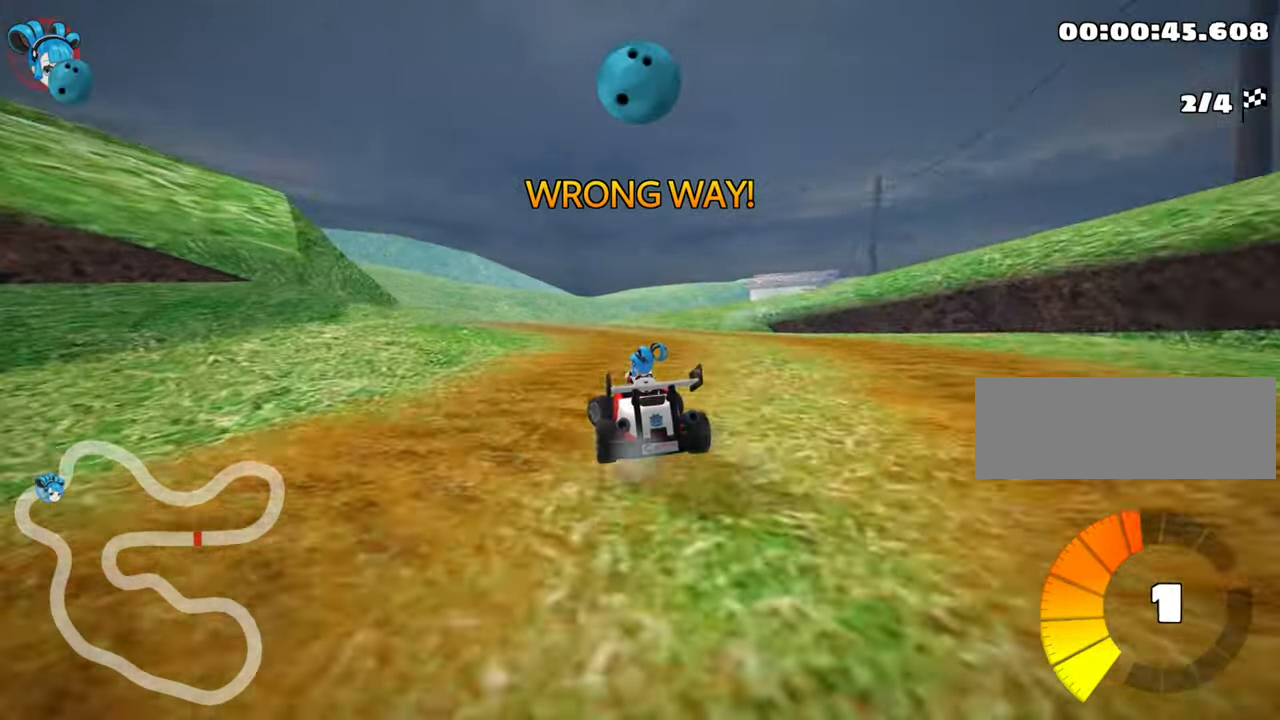
{"keys": ["right", "skid"], "events": [[183, "up", "up"], [216, "left", "up"], [266, "skid", "down"], [283, "right", "down"]]}
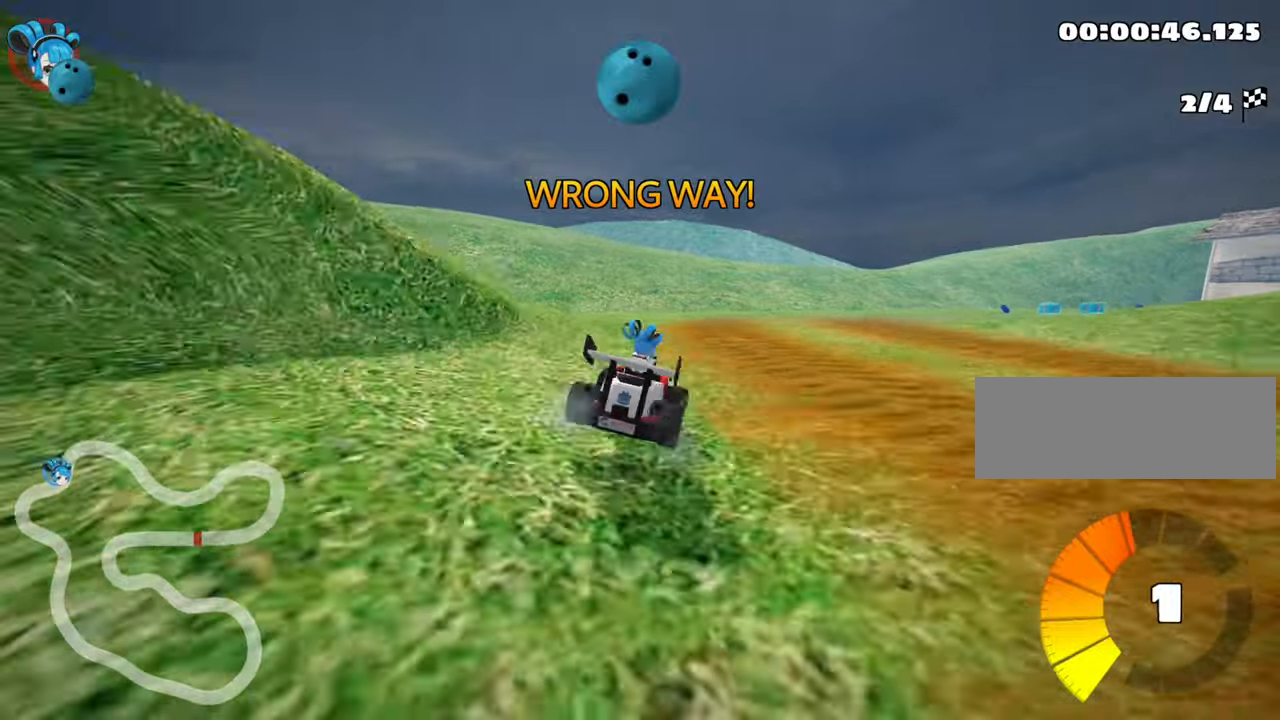
{"keys": ["right", "skid"], "events": [[150, "skid", "up"], [483, "skid", "down"]]}
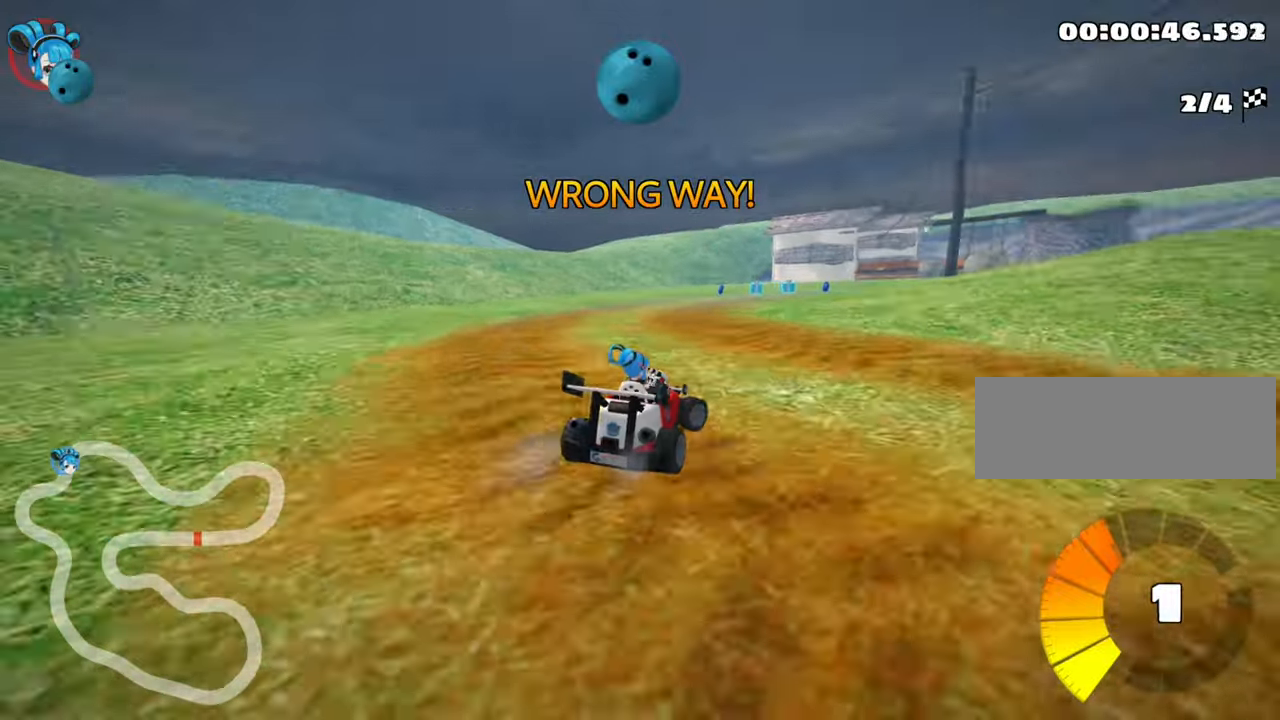
{"keys": ["right"], "events": [[367, "skid", "up"]]}
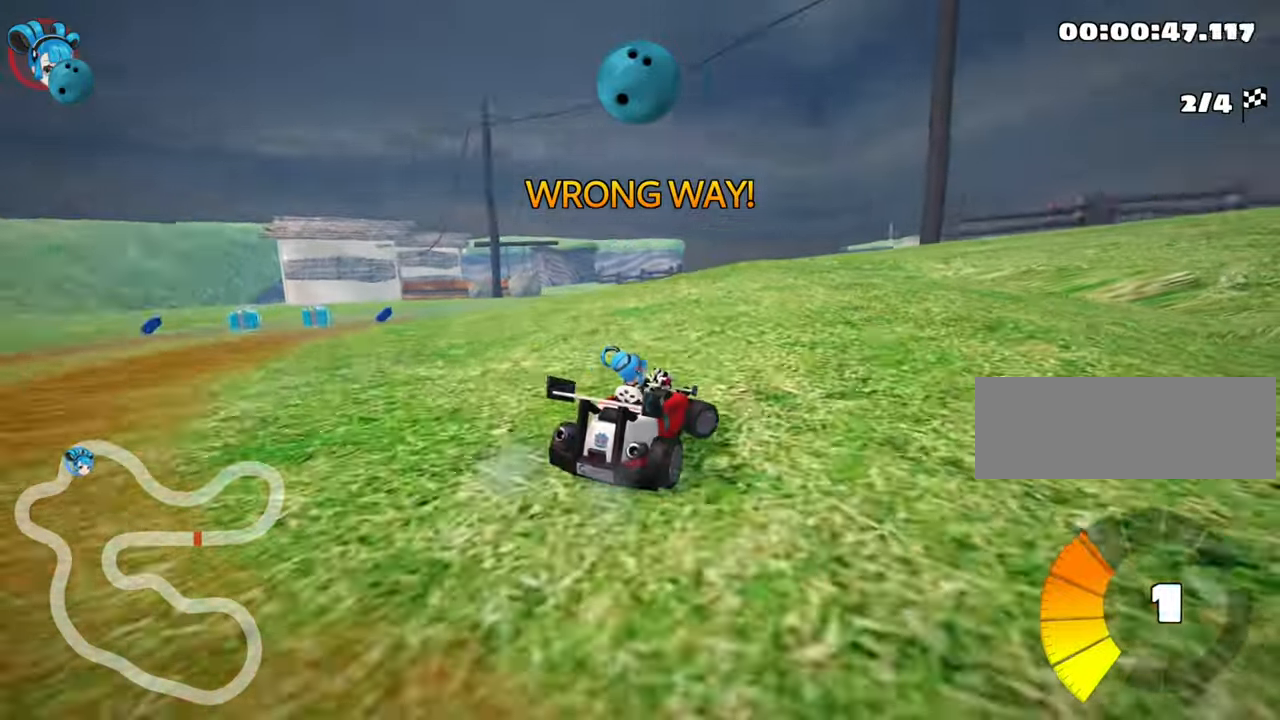
{"keys": ["right", "up"], "events": [[83, "up", "down"], [300, "right", "up"], [500, "right", "down"]]}
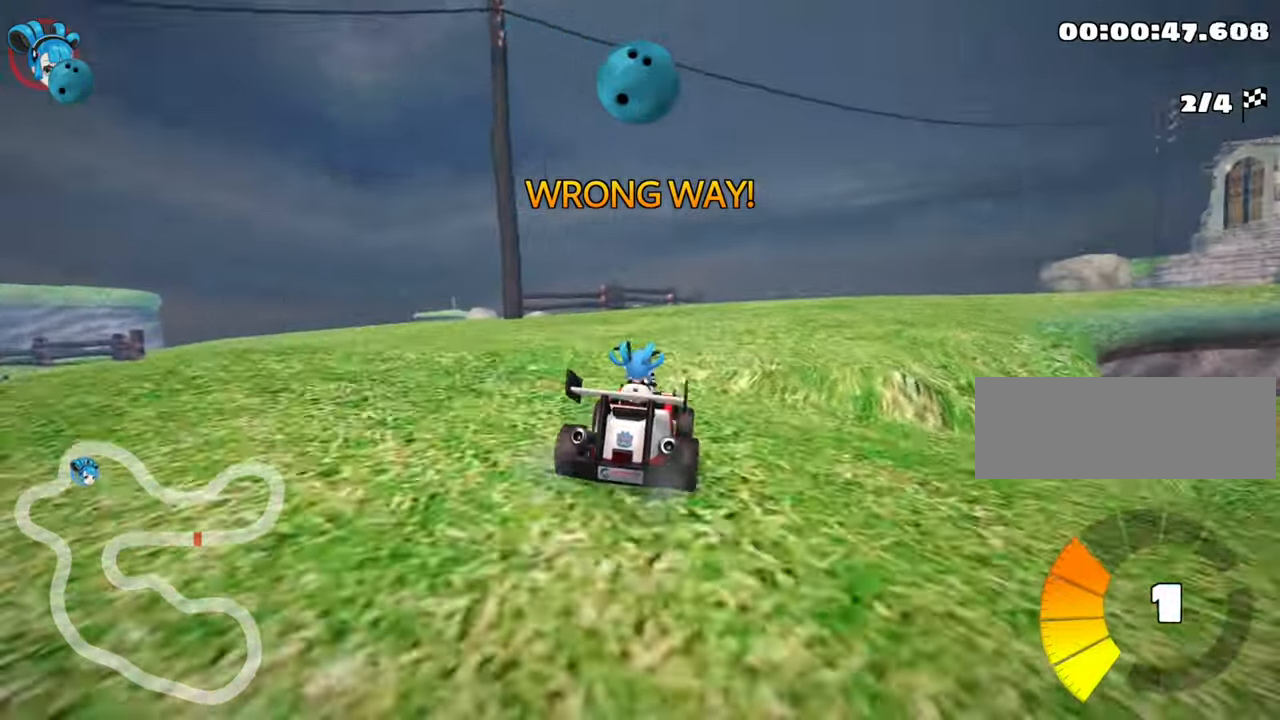
{"keys": ["up"], "events": [[33, "skid", "down"], [100, "right", "up"], [117, "skid", "up"], [250, "right", "down"], [450, "right", "up"]]}
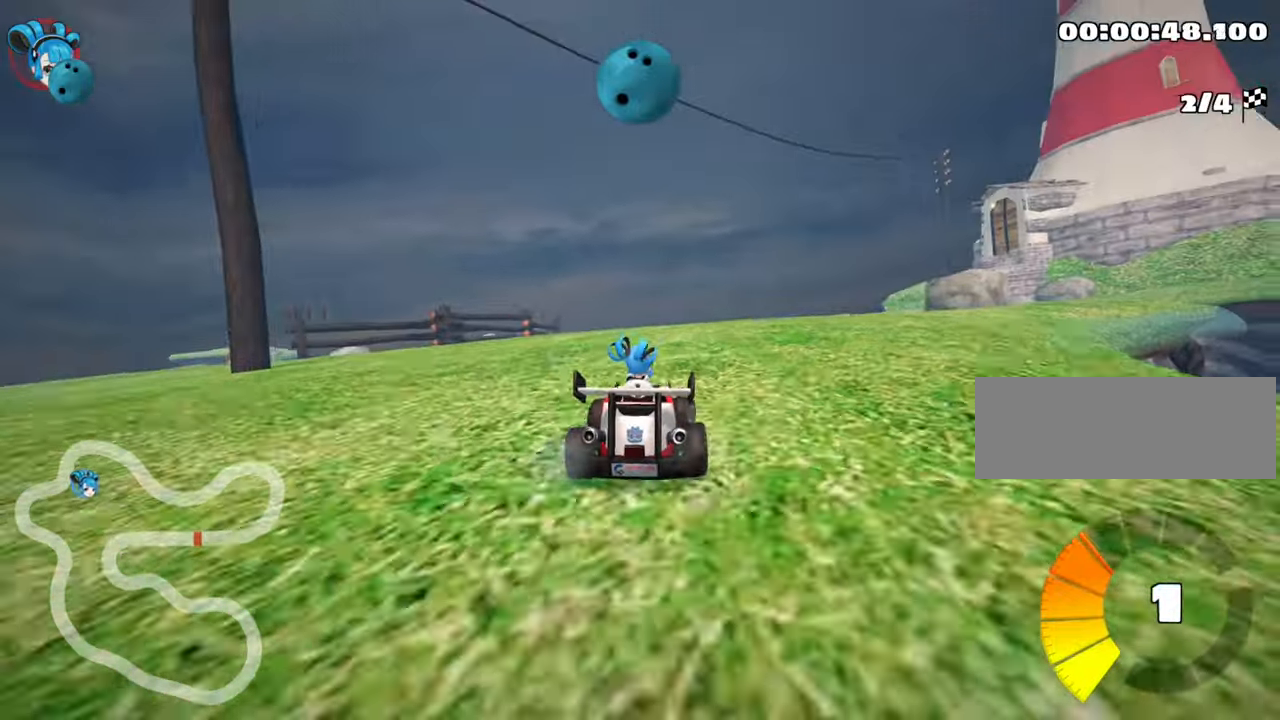
{"keys": ["up"], "events": []}
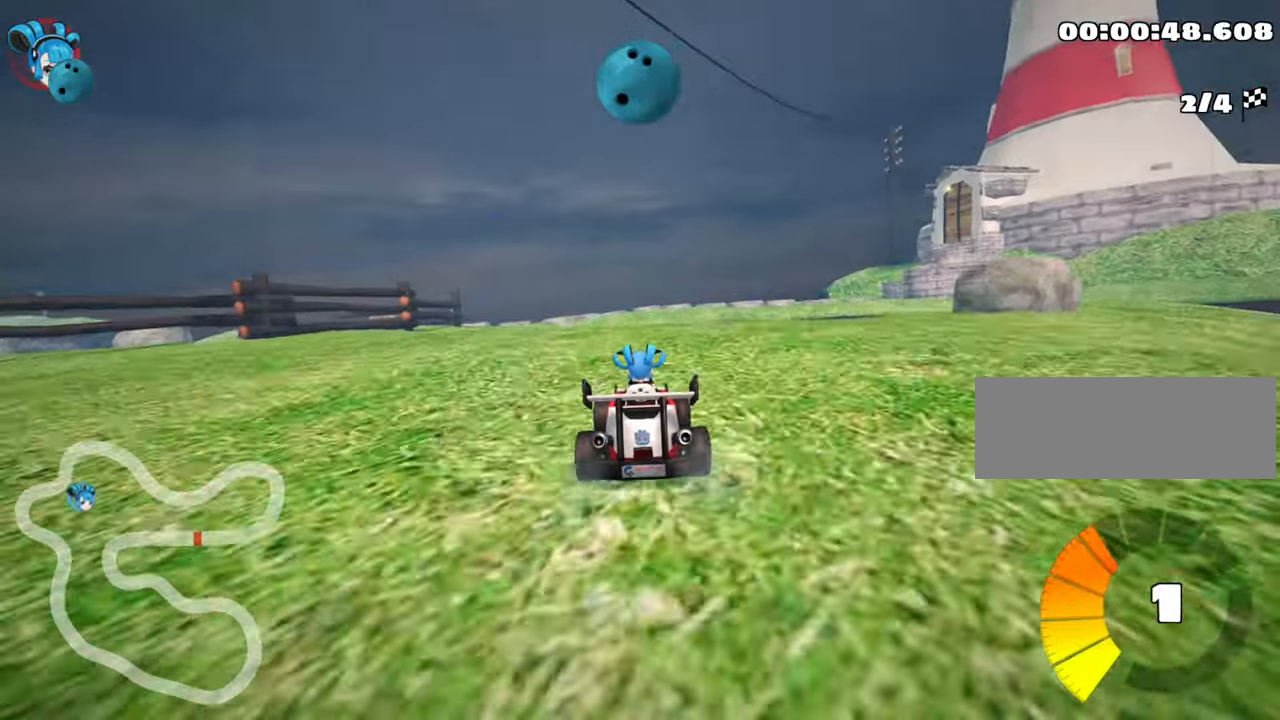
{"keys": ["skid", "up"], "events": [[150, "left", "down"], [167, "skid", "down"], [200, "nitro", "down"], [300, "left", "up"], [333, "right", "down"], [350, "nitro", "up"], [500, "right", "up"]]}
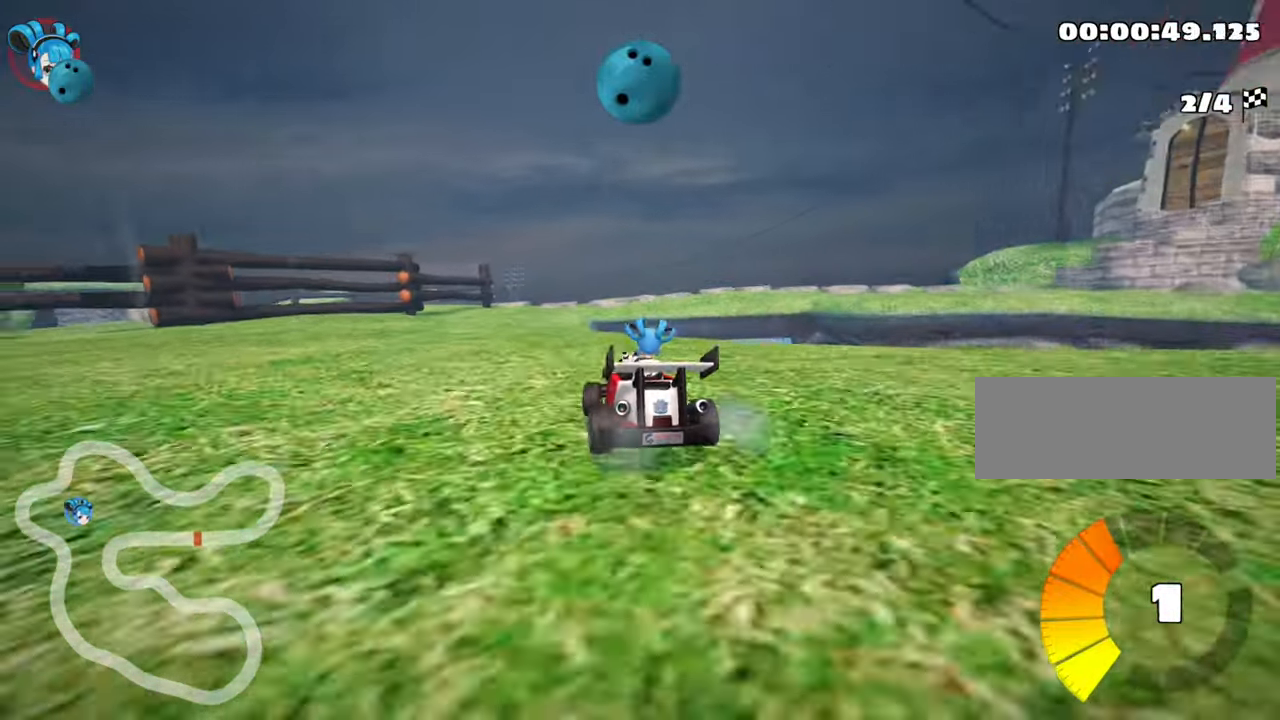
{"keys": ["right", "skid", "up"], "events": [[50, "left", "down"], [250, "left", "up"], [317, "right", "down"]]}
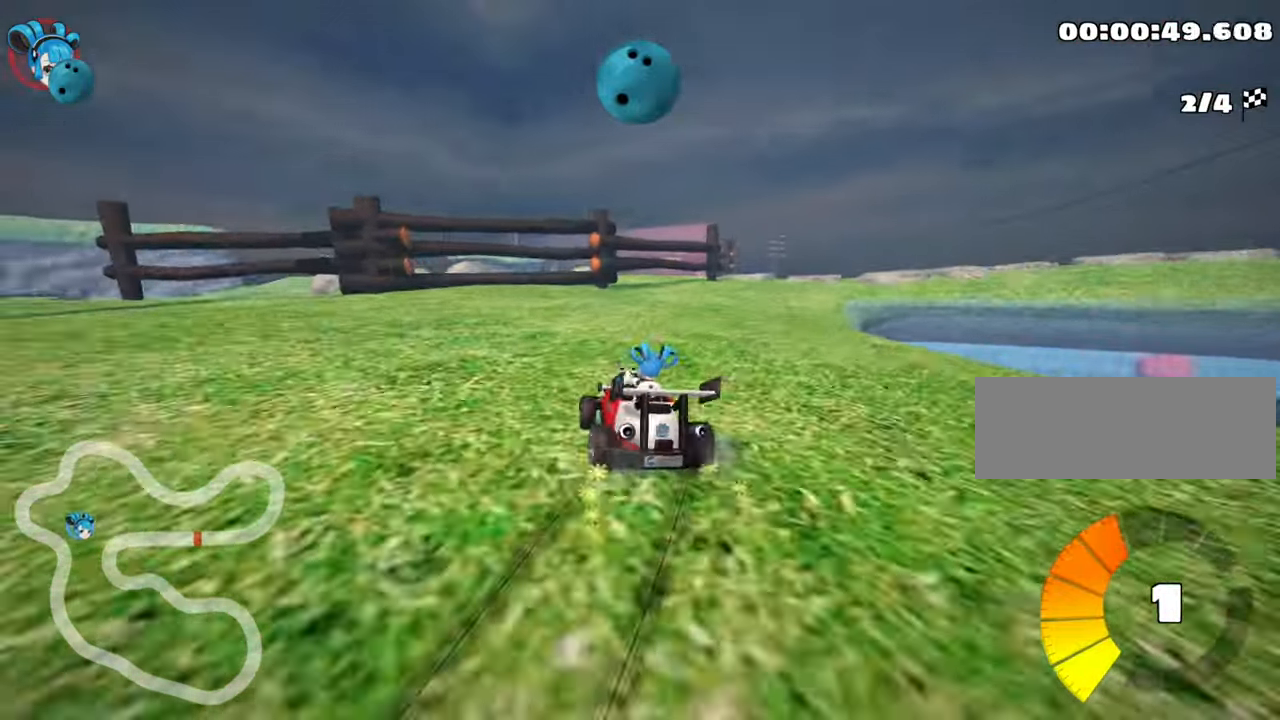
{"keys": ["right", "up"], "events": [[267, "skid", "up"]]}
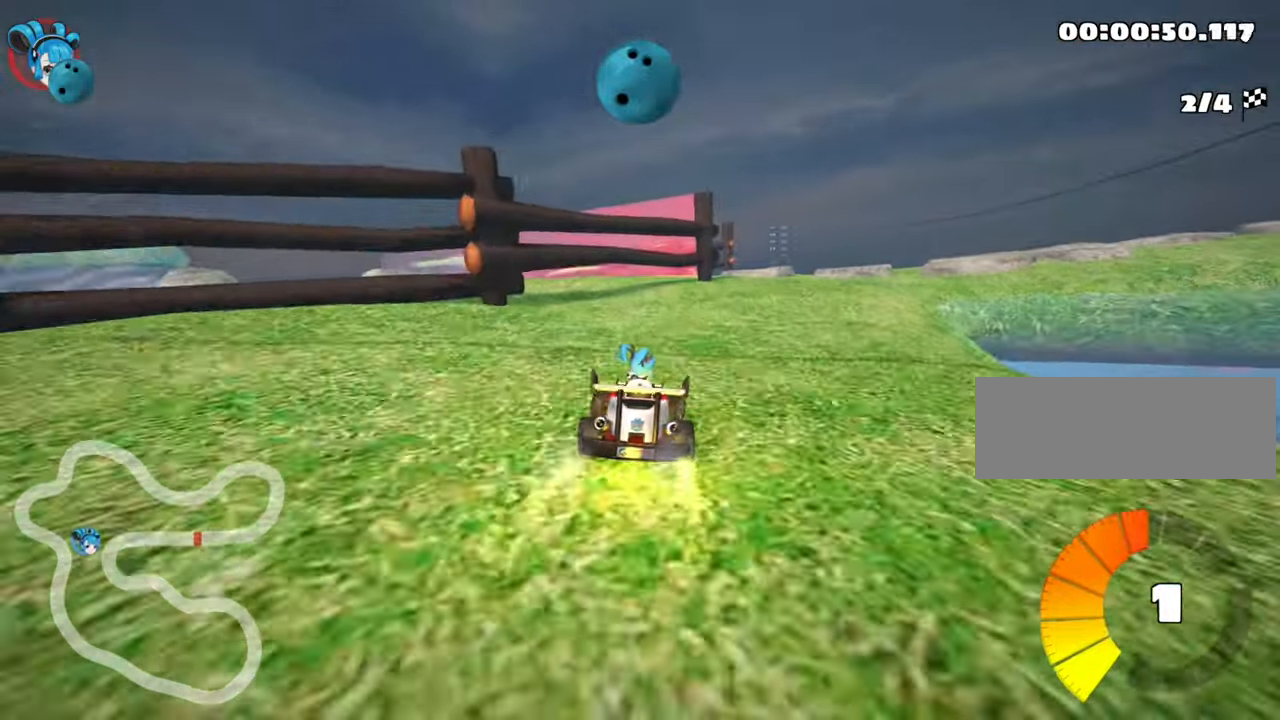
{"keys": ["down", "left", "skid"], "events": [[67, "up", "up"], [83, "right", "up"], [383, "left", "down"], [433, "down", "down"], [433, "skid", "down"]]}
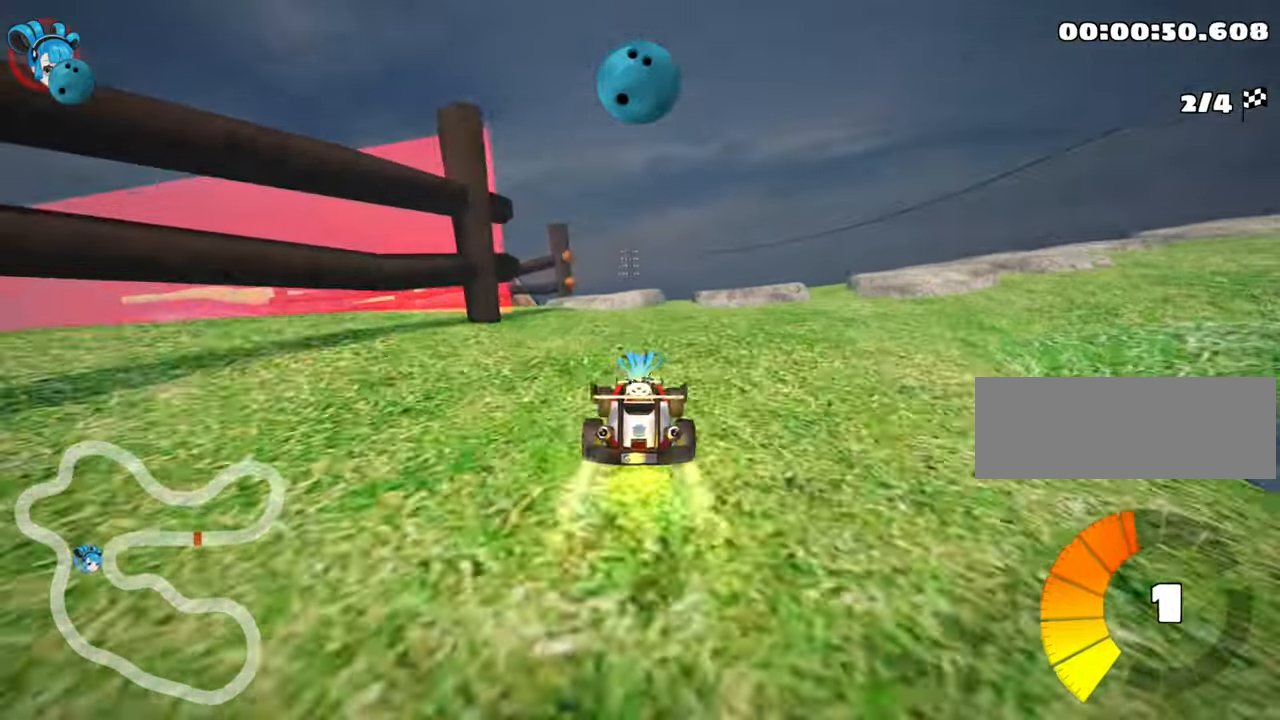
{"keys": ["down", "left"], "events": [[267, "skid", "up"]]}
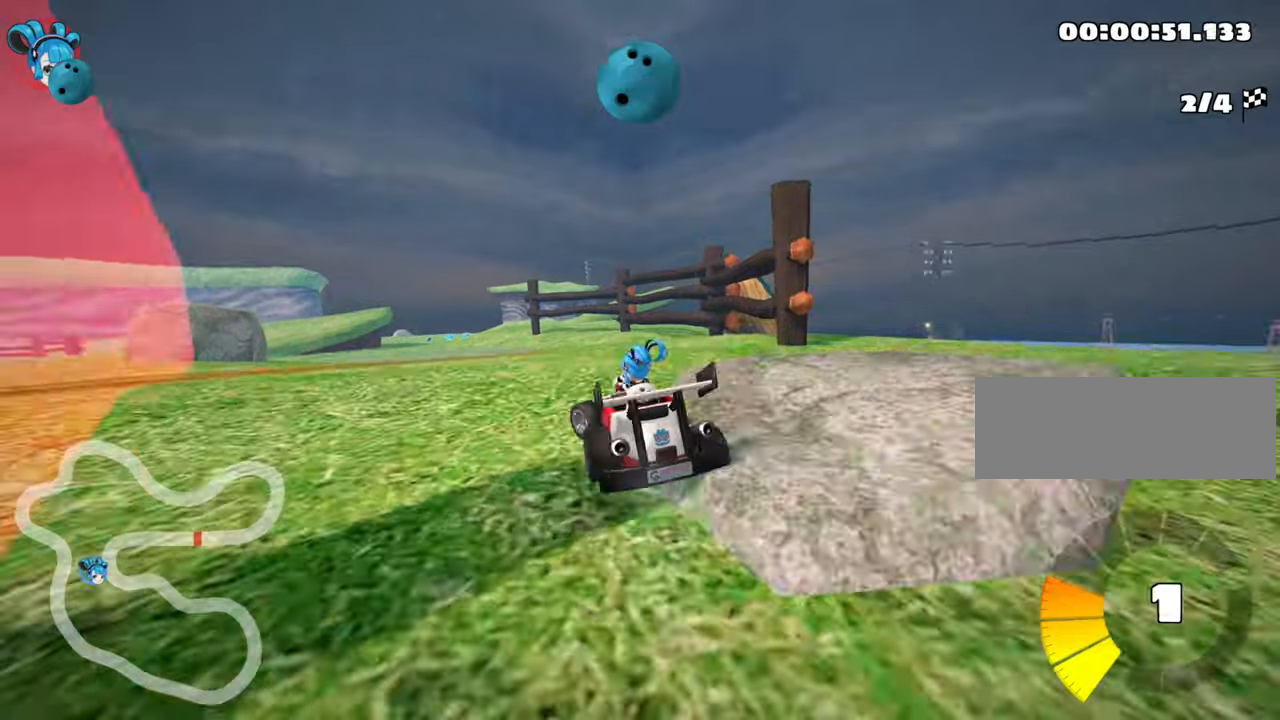
{"keys": ["down"], "events": [[167, "left", "up"]]}
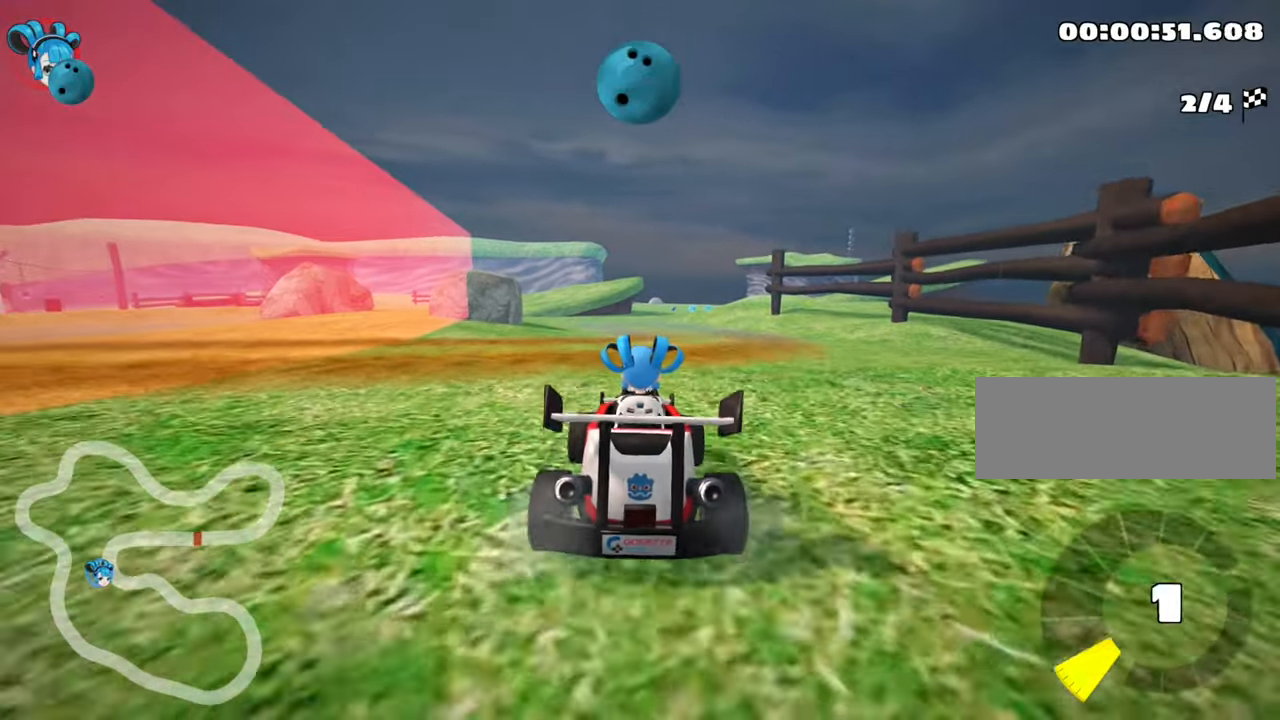
{"keys": ["left", "nitro", "skid", "up"], "events": [[50, "left", "down"], [67, "down", "up"], [84, "up", "down"], [300, "nitro", "down"], [367, "skid", "down"]]}
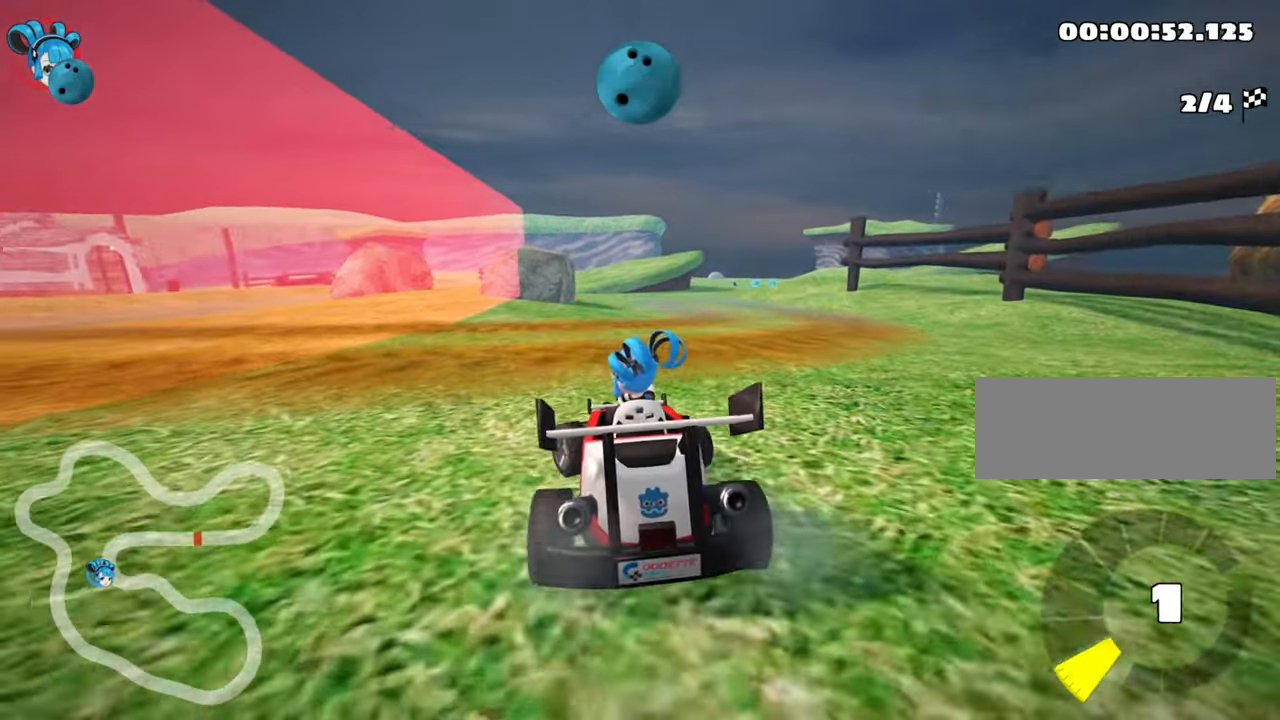
{"keys": ["left", "nitro", "up"], "events": [[217, "skid", "up"]]}